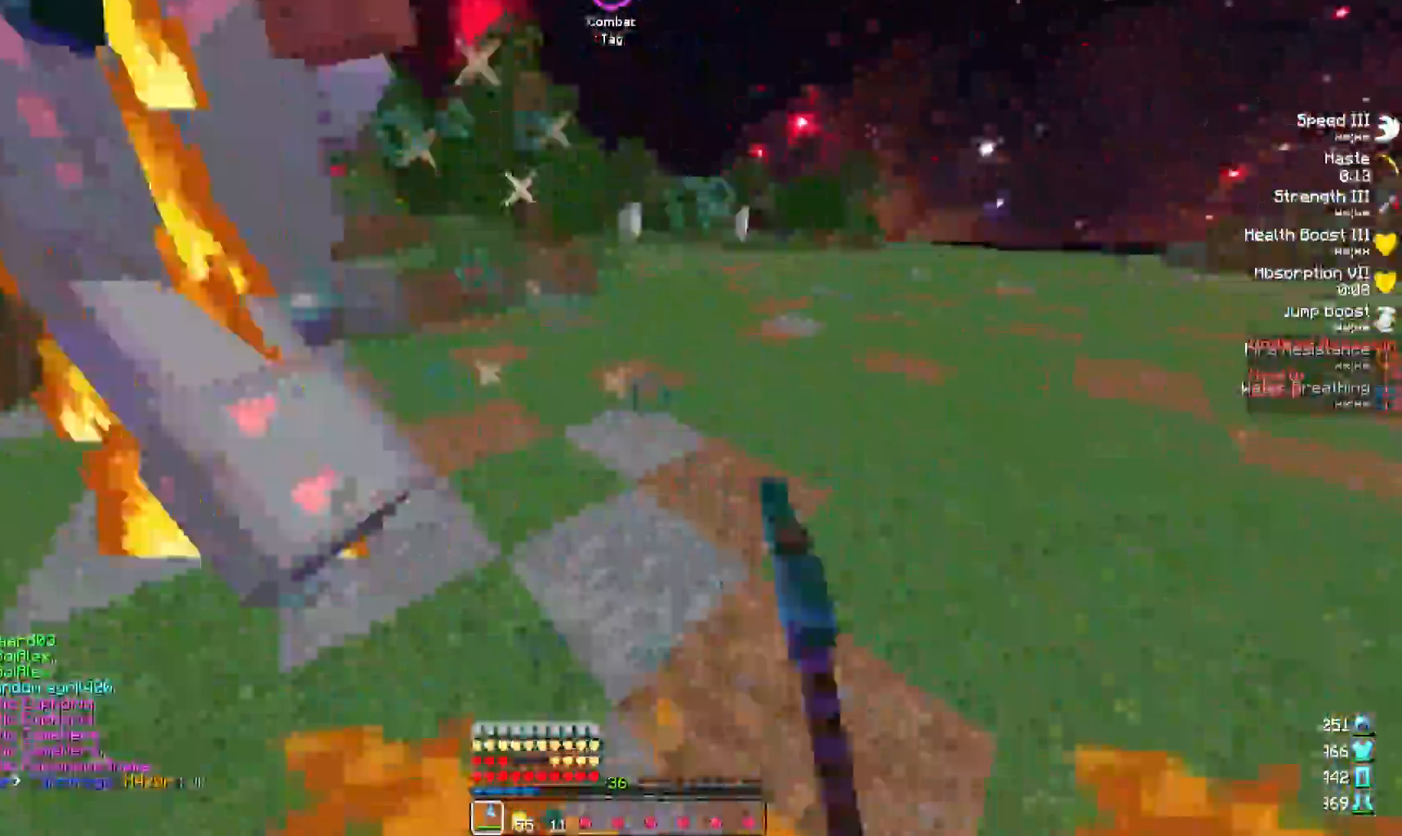
Gameplay with keyboard; each line is a JSON object with the keys held at the frame after it. "events" lists presses ("down") and releases ("up") of "a", "d", "s" and "w" between this image and that frame as [ms after this image, input, new state], when the widget could be followed in between. No other keys are recorded. Mouse input is not recorded.
{"keys": ["a", "w"], "events": [[33, "w", "down"], [500, "a", "down"], [500, "d", "up"]]}
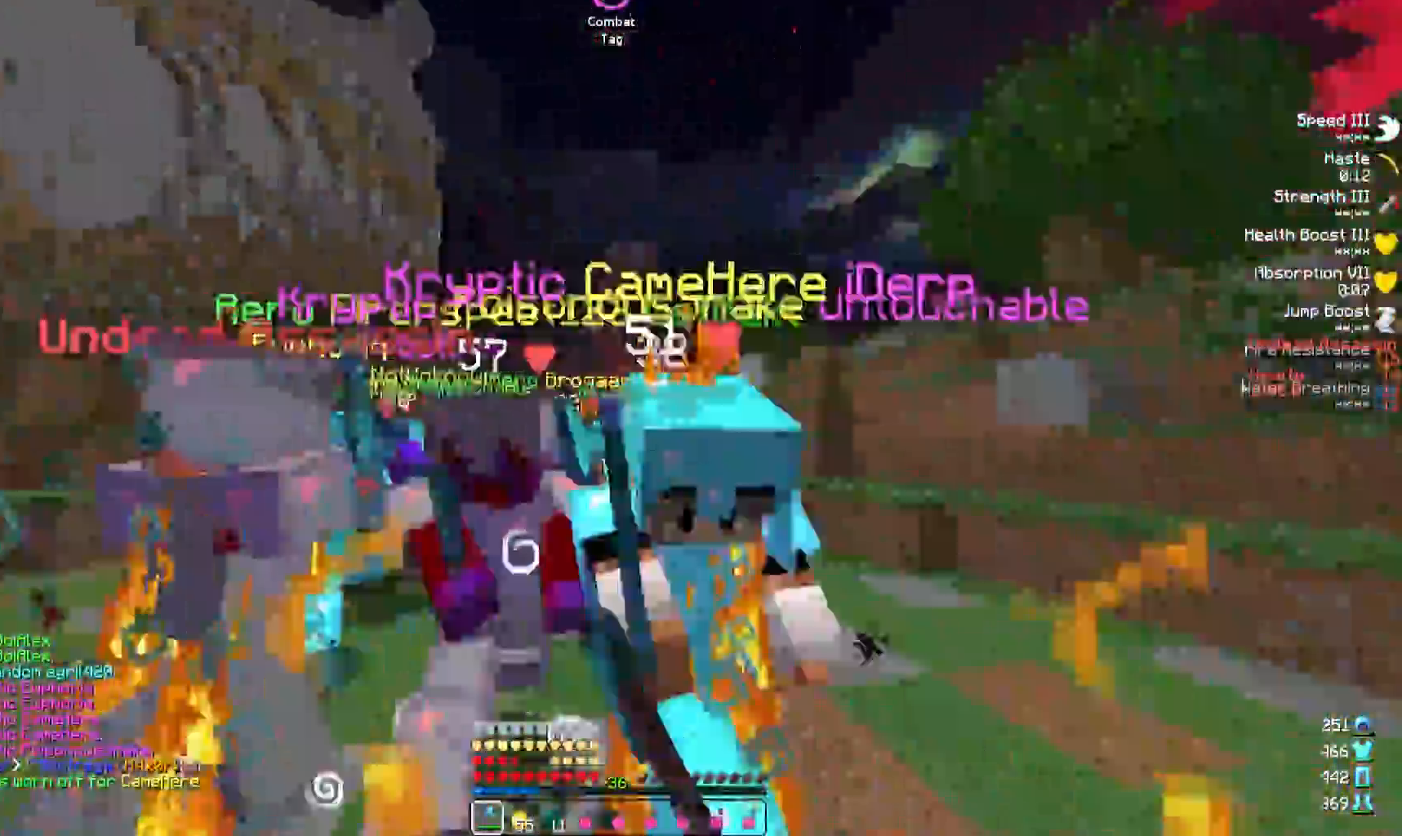
{"keys": ["a"], "events": [[417, "w", "up"]]}
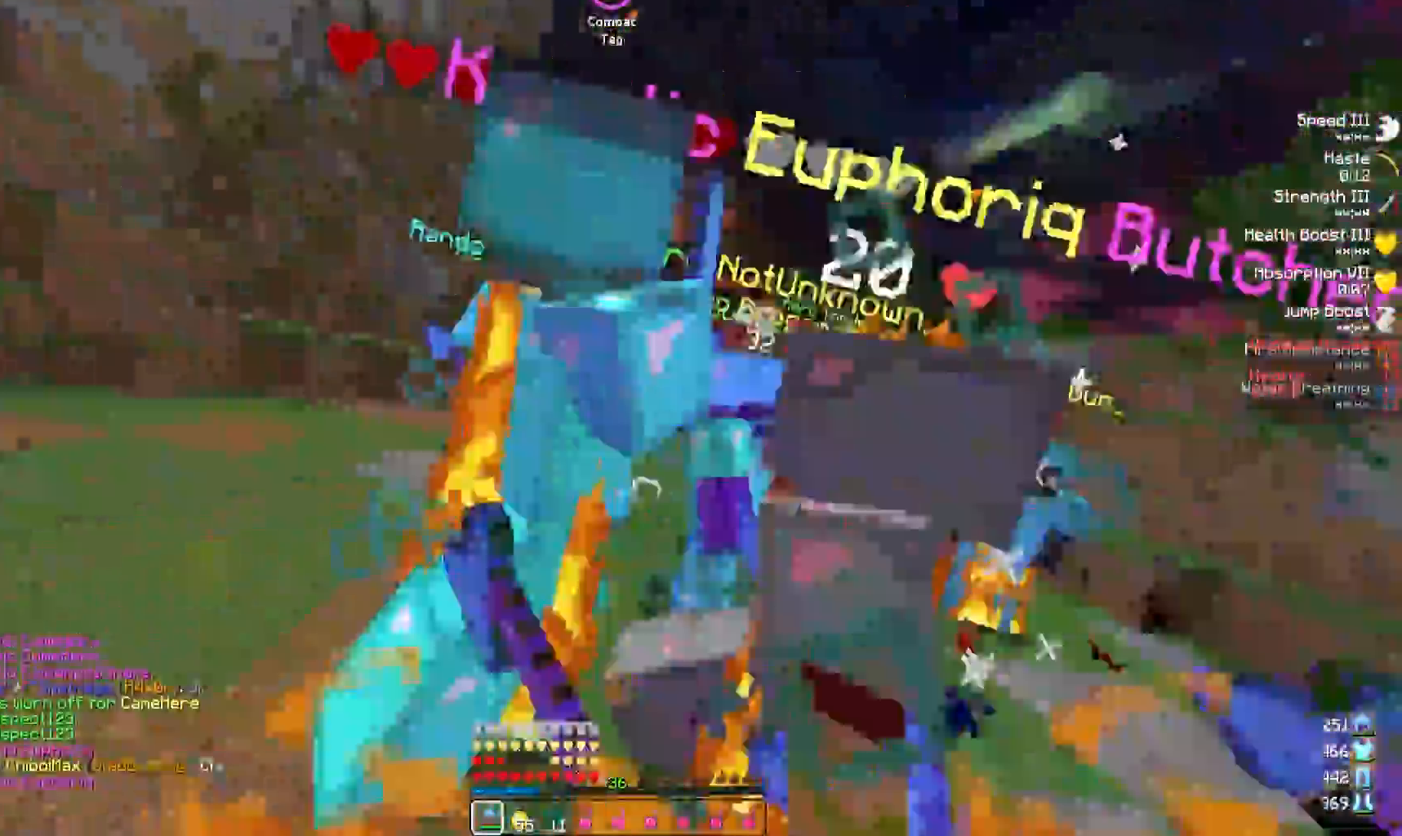
{"keys": ["w"], "events": [[117, "a", "up"], [250, "d", "down"], [333, "d", "up"], [350, "w", "down"], [417, "a", "down"], [483, "a", "up"]]}
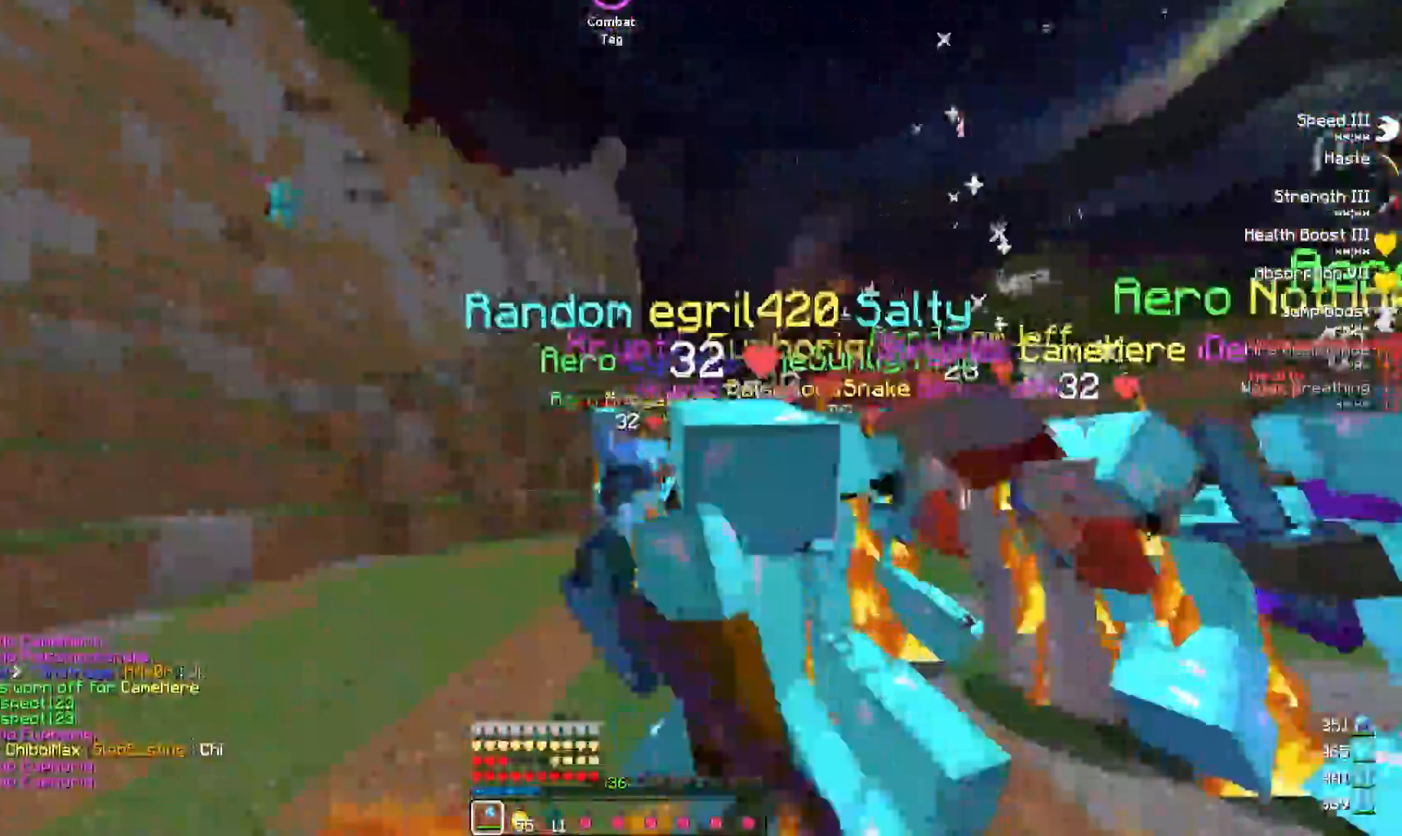
{"keys": ["a"], "events": [[133, "a", "down"], [383, "w", "up"]]}
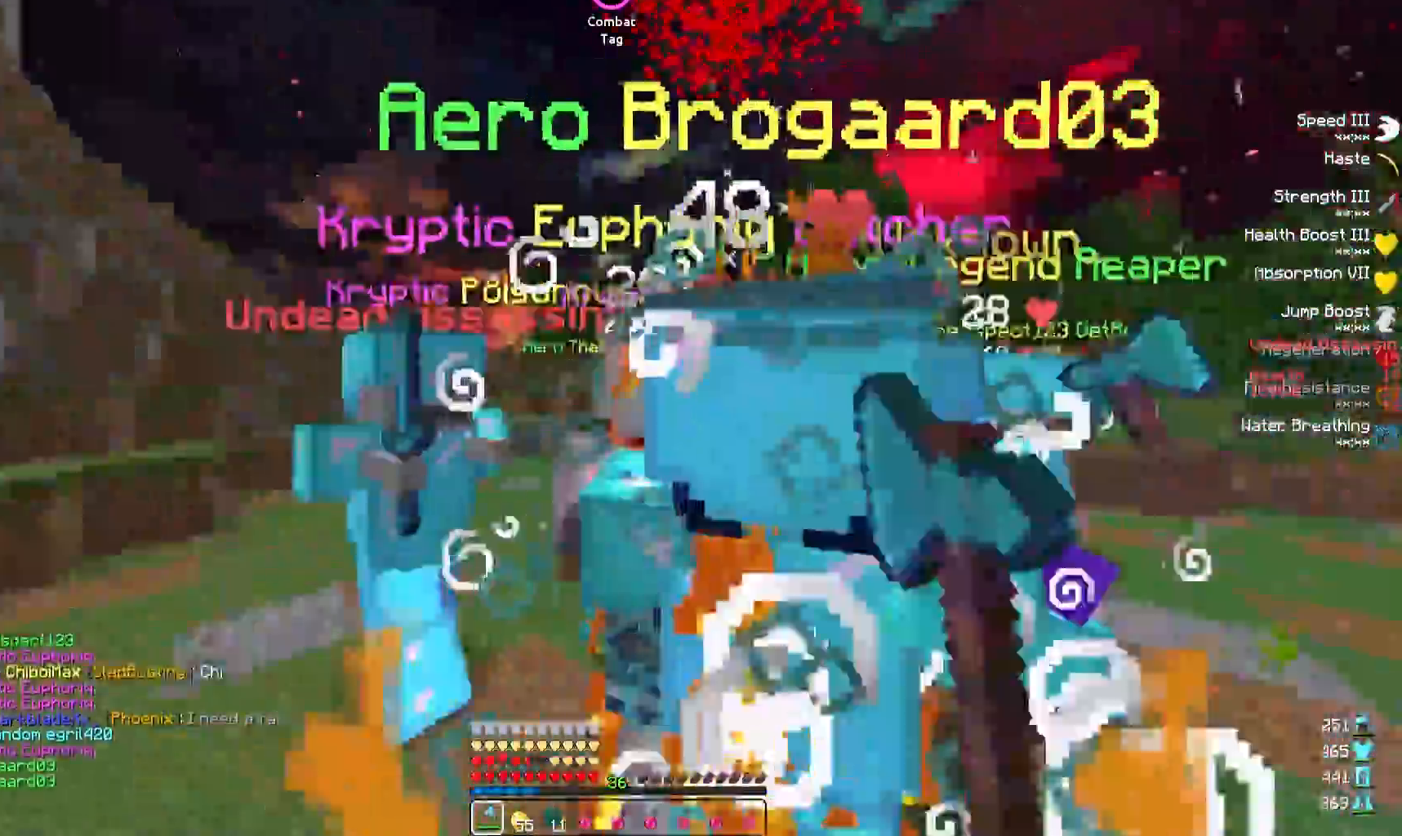
{"keys": ["a"], "events": [[33, "d", "down"], [67, "a", "up"], [150, "w", "down"], [283, "a", "down"], [283, "d", "up"], [483, "w", "up"]]}
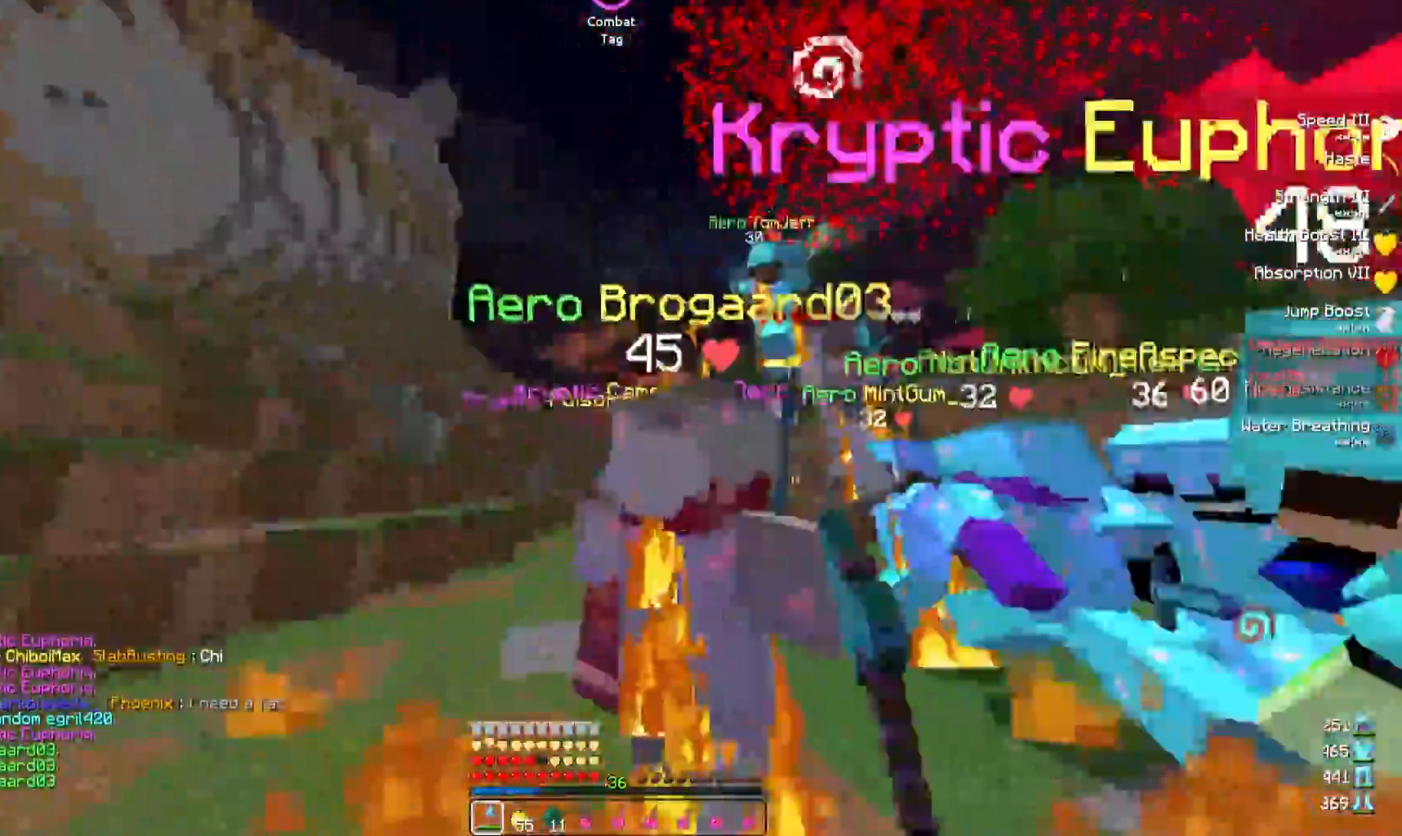
{"keys": ["a", "w"], "events": [[200, "w", "down"]]}
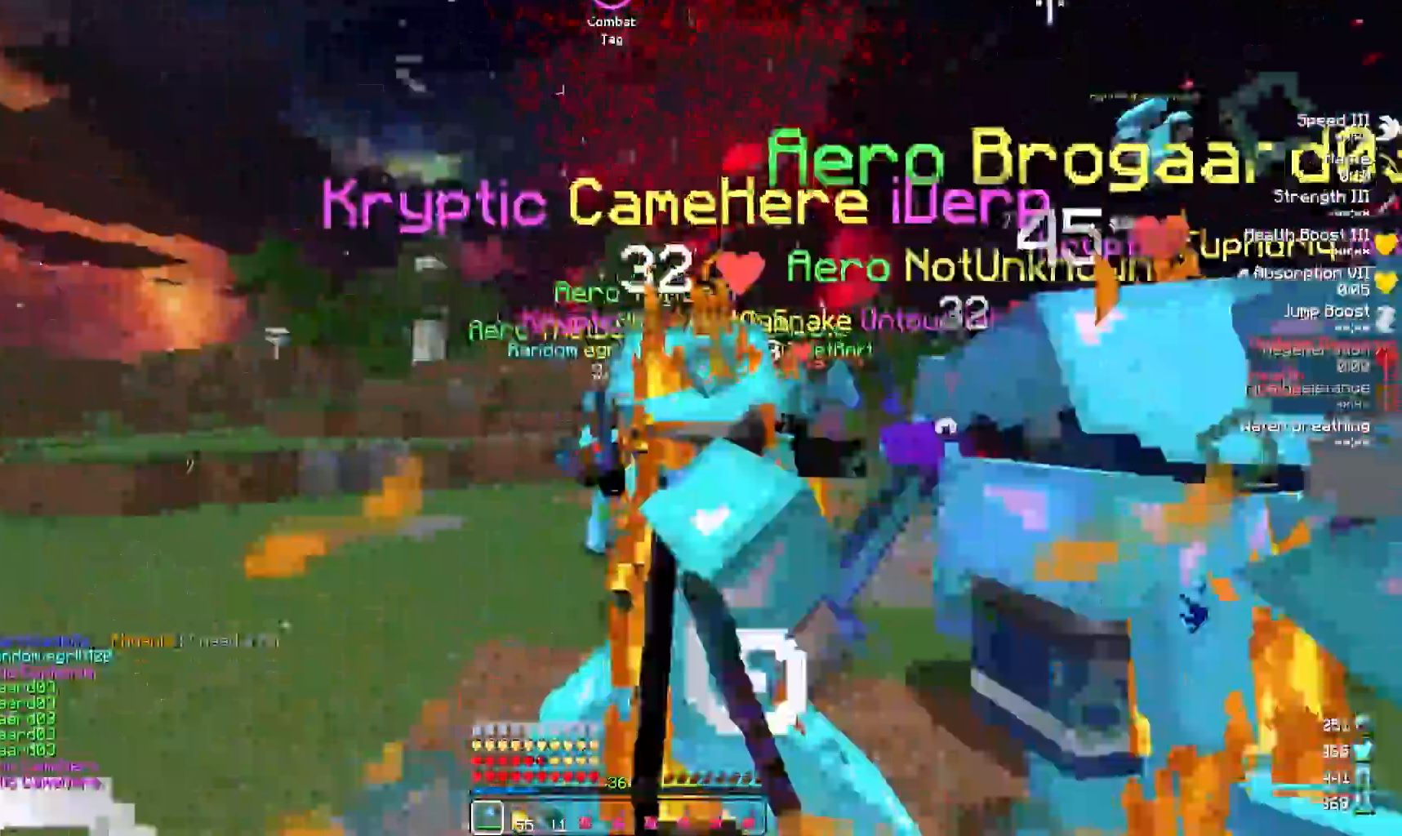
{"keys": ["d", "w"], "events": [[117, "a", "up"], [117, "d", "down"], [183, "w", "up"], [233, "w", "down"]]}
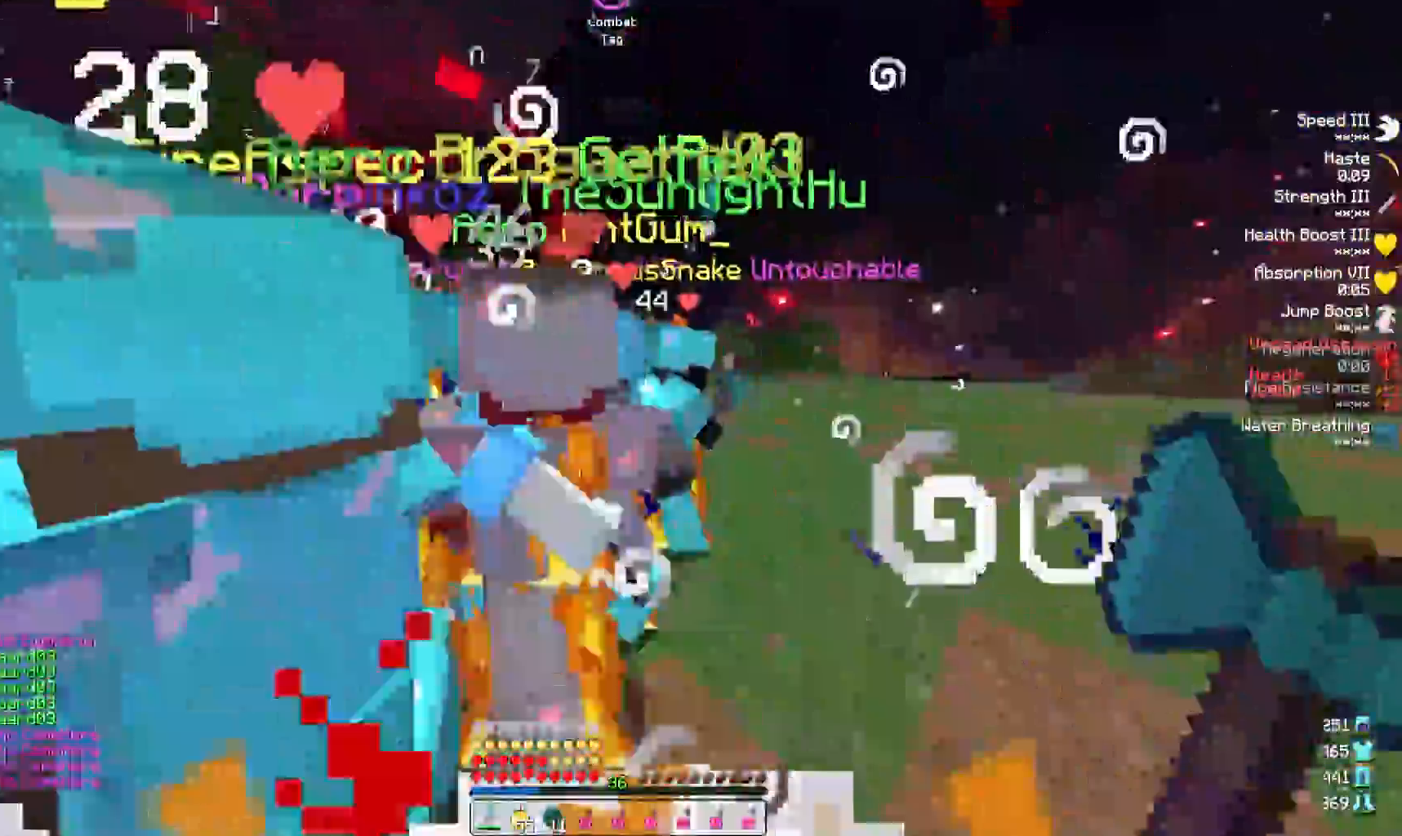
{"keys": ["d", "w"], "events": []}
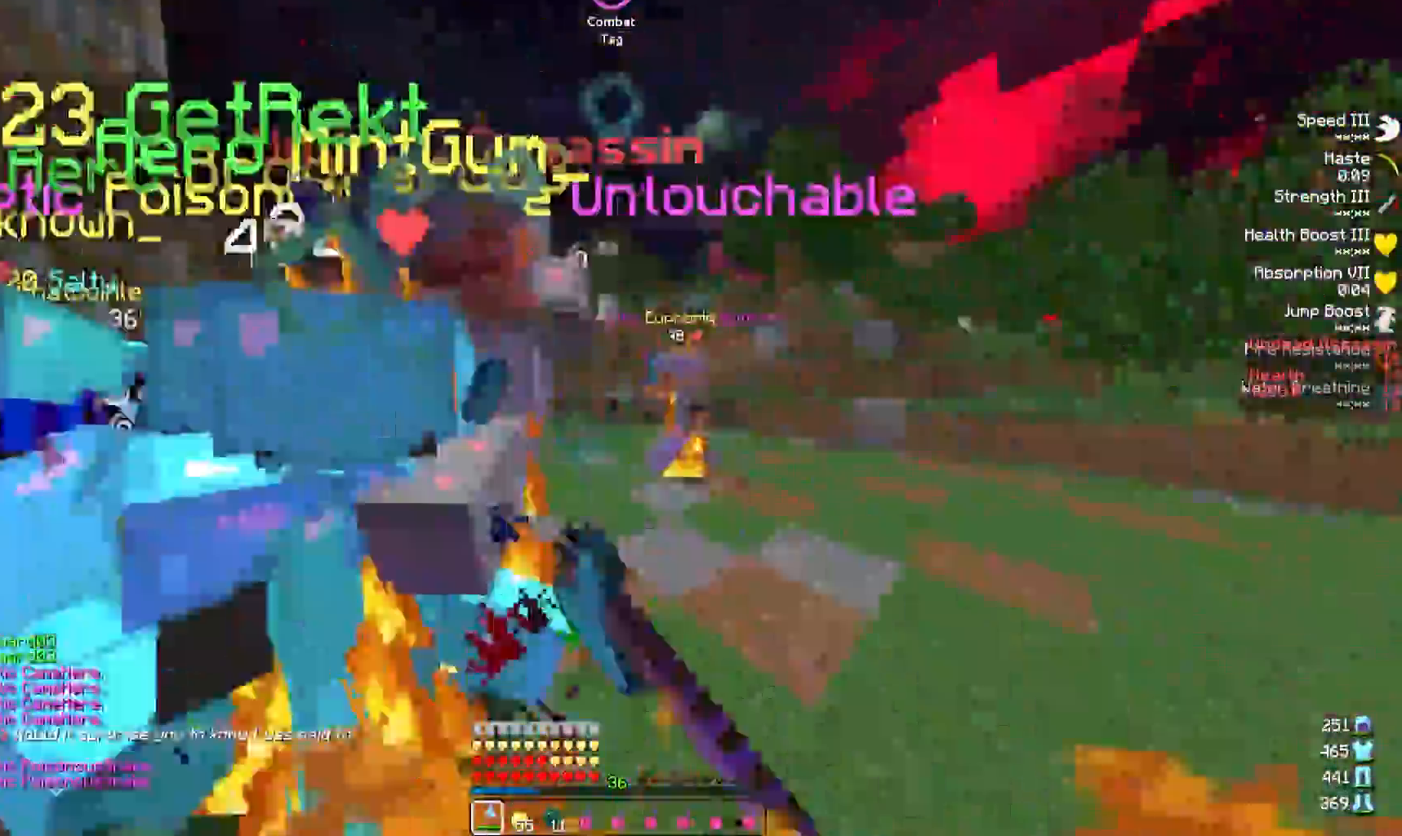
{"keys": ["d", "w"], "events": []}
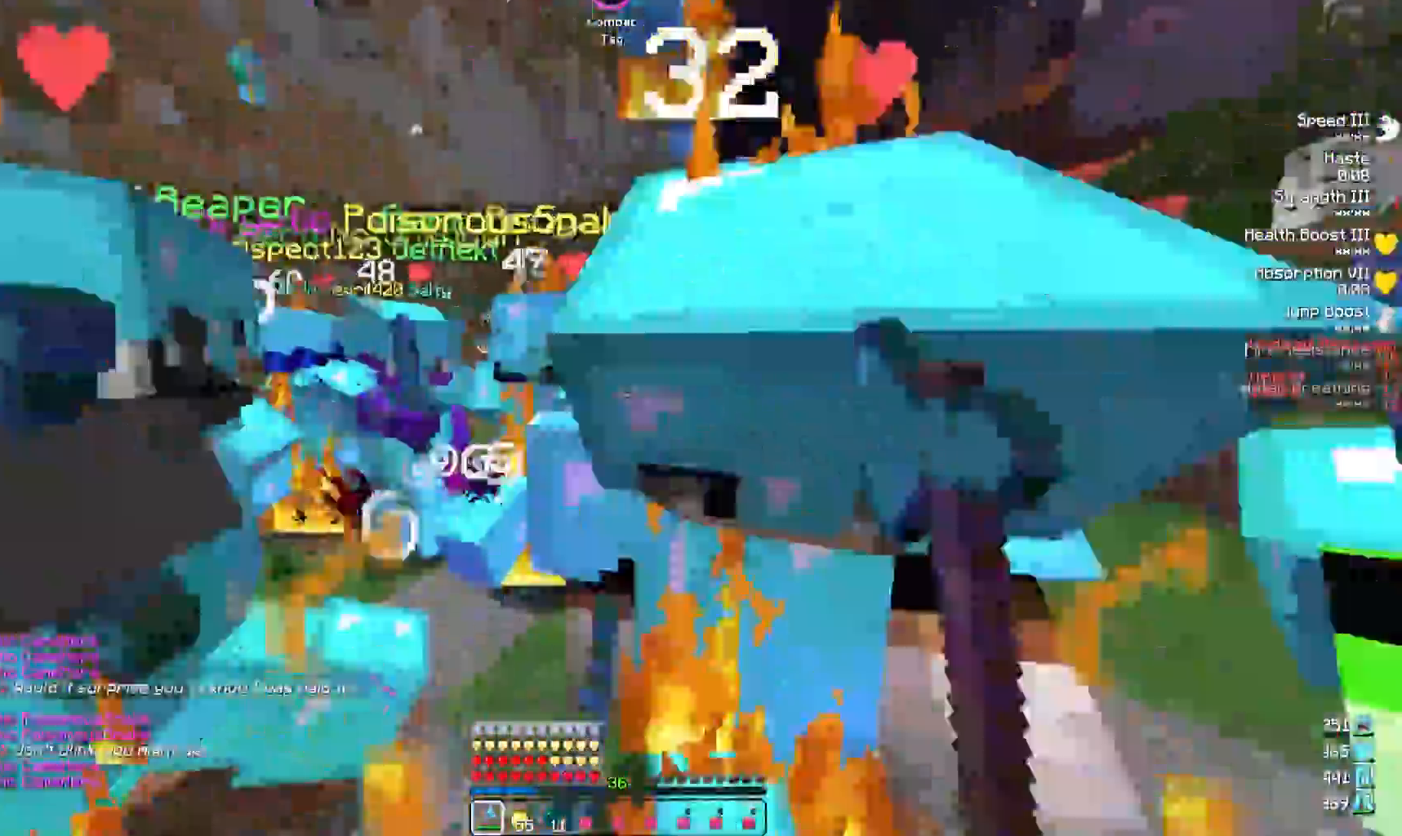
{"keys": ["d", "w"], "events": [[67, "w", "up"], [333, "w", "down"]]}
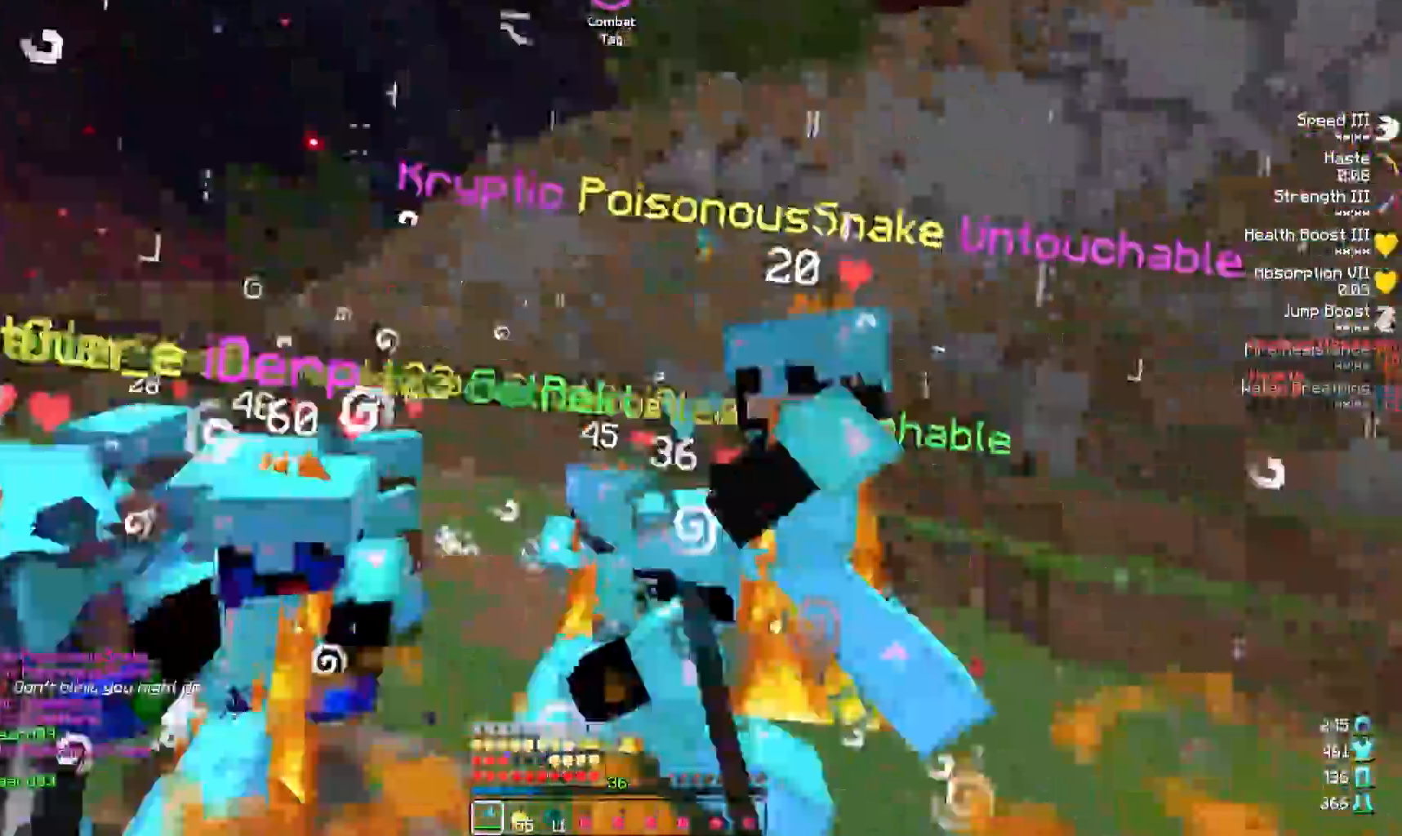
{"keys": ["a", "w"], "events": [[17, "w", "up"], [83, "a", "down"], [117, "d", "up"], [200, "w", "down"]]}
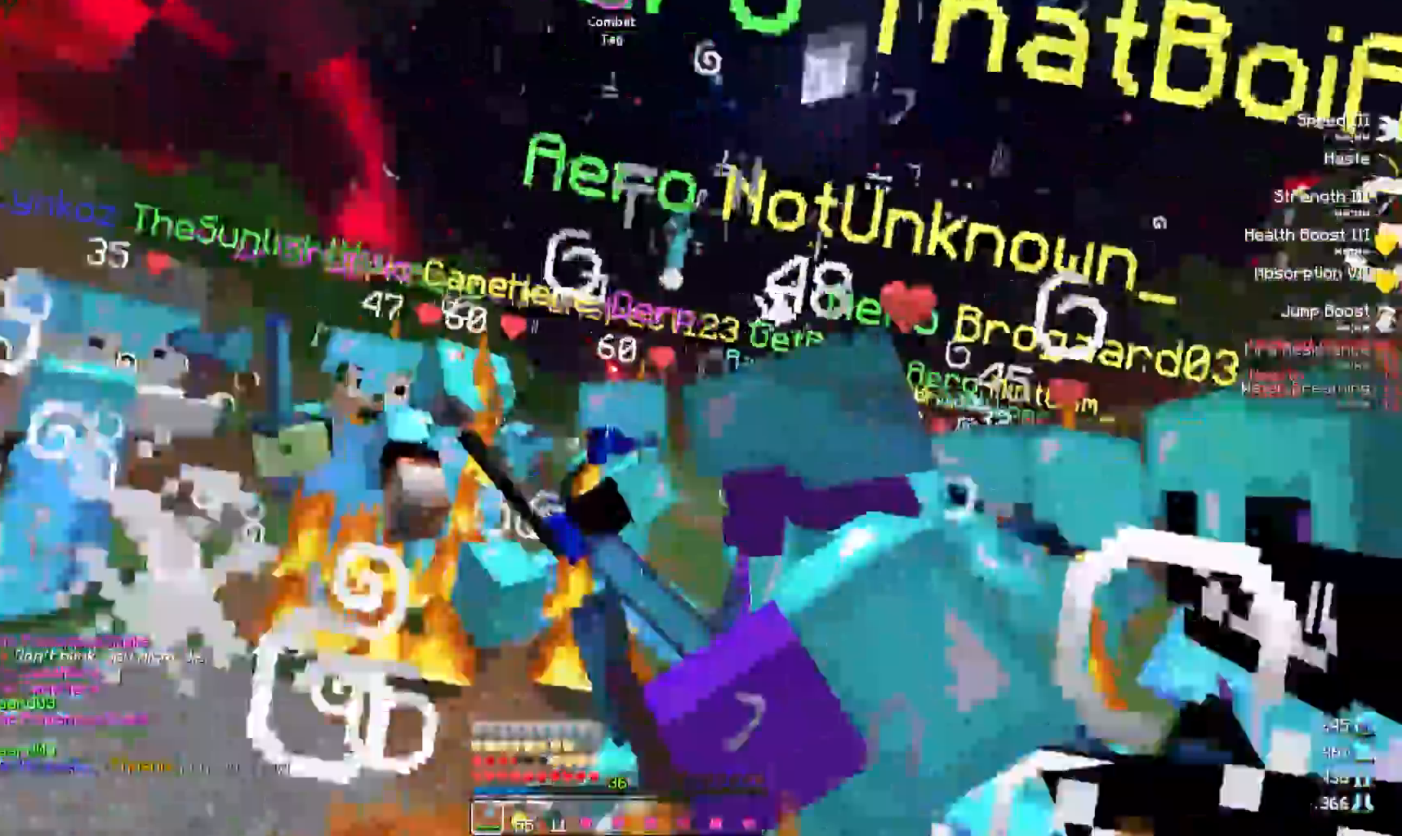
{"keys": ["a"], "events": [[67, "w", "up"], [233, "w", "down"], [400, "w", "up"]]}
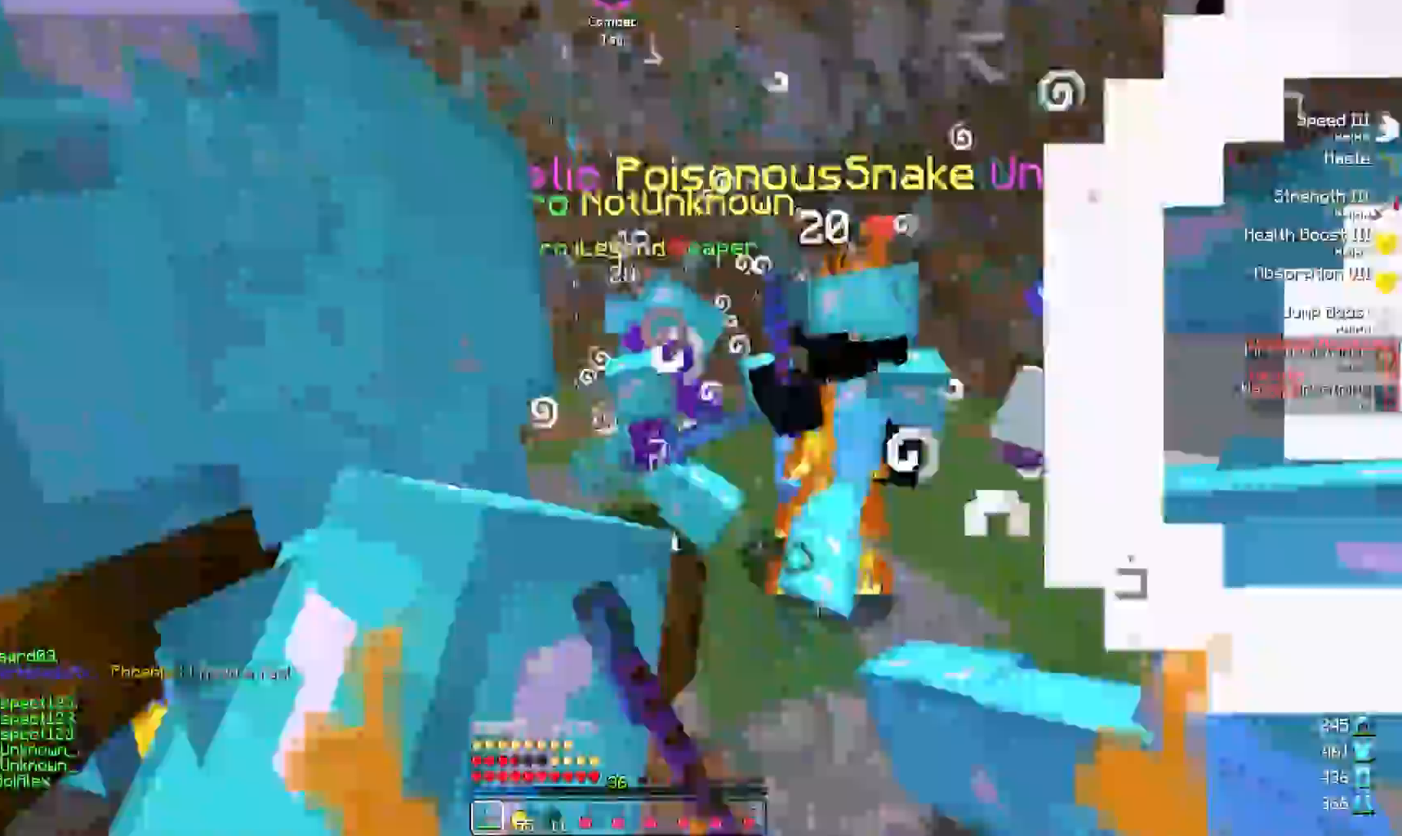
{"keys": ["d"], "events": [[200, "w", "down"], [417, "w", "up"], [450, "a", "up"], [450, "d", "down"]]}
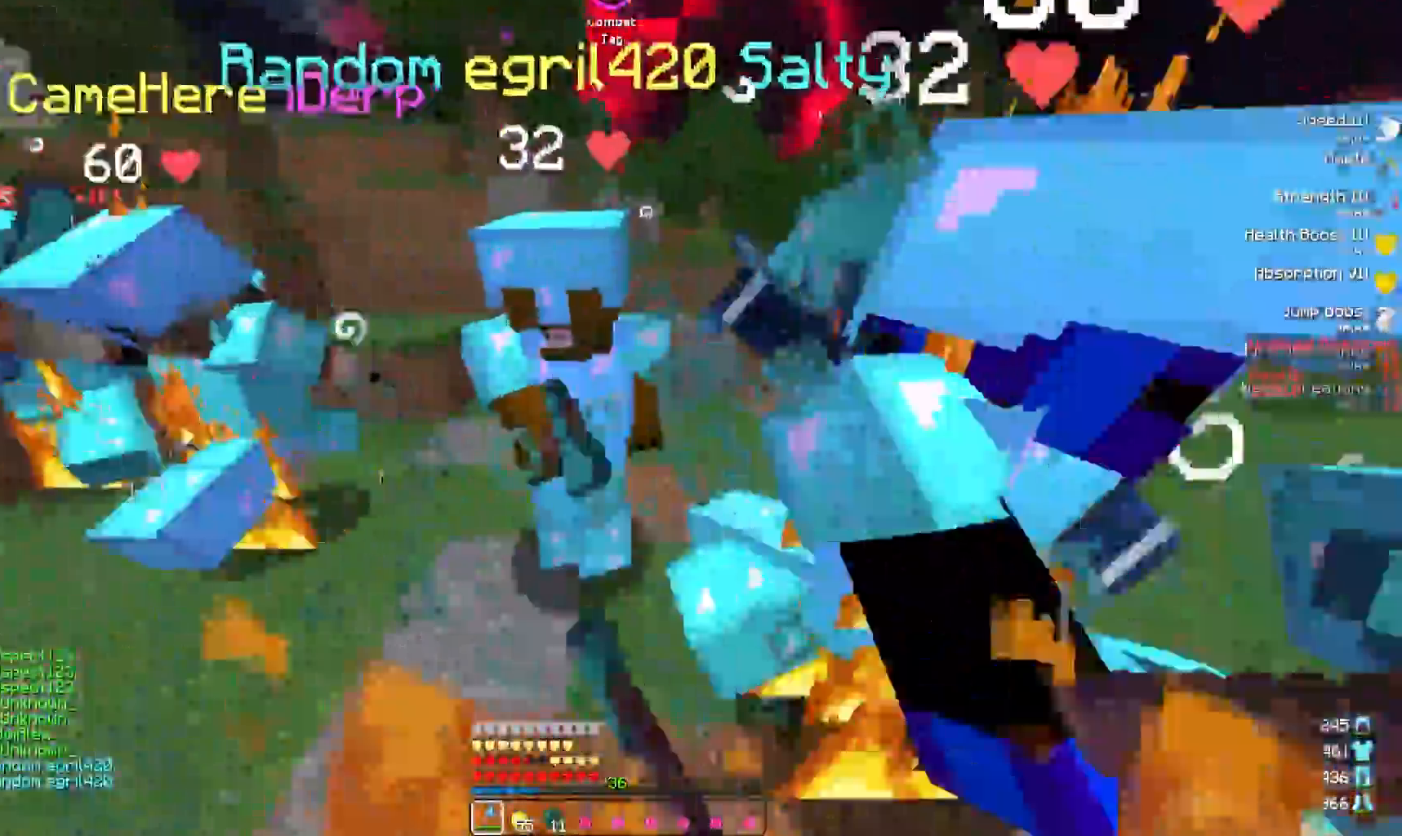
{"keys": ["d", "w"], "events": [[183, "w", "down"]]}
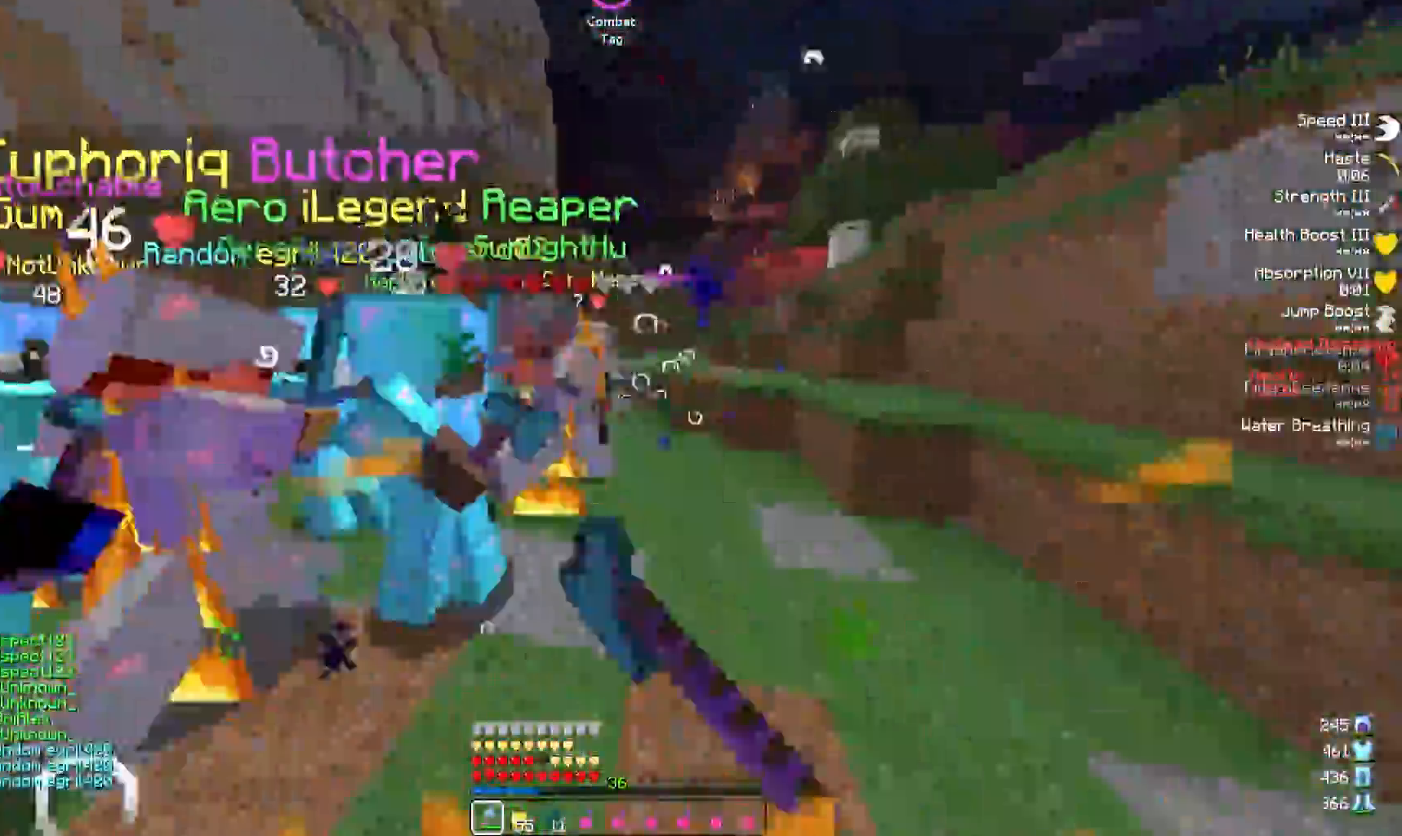
{"keys": ["a", "w"], "events": [[17, "d", "up"], [283, "w", "up"], [300, "a", "down"], [483, "w", "down"]]}
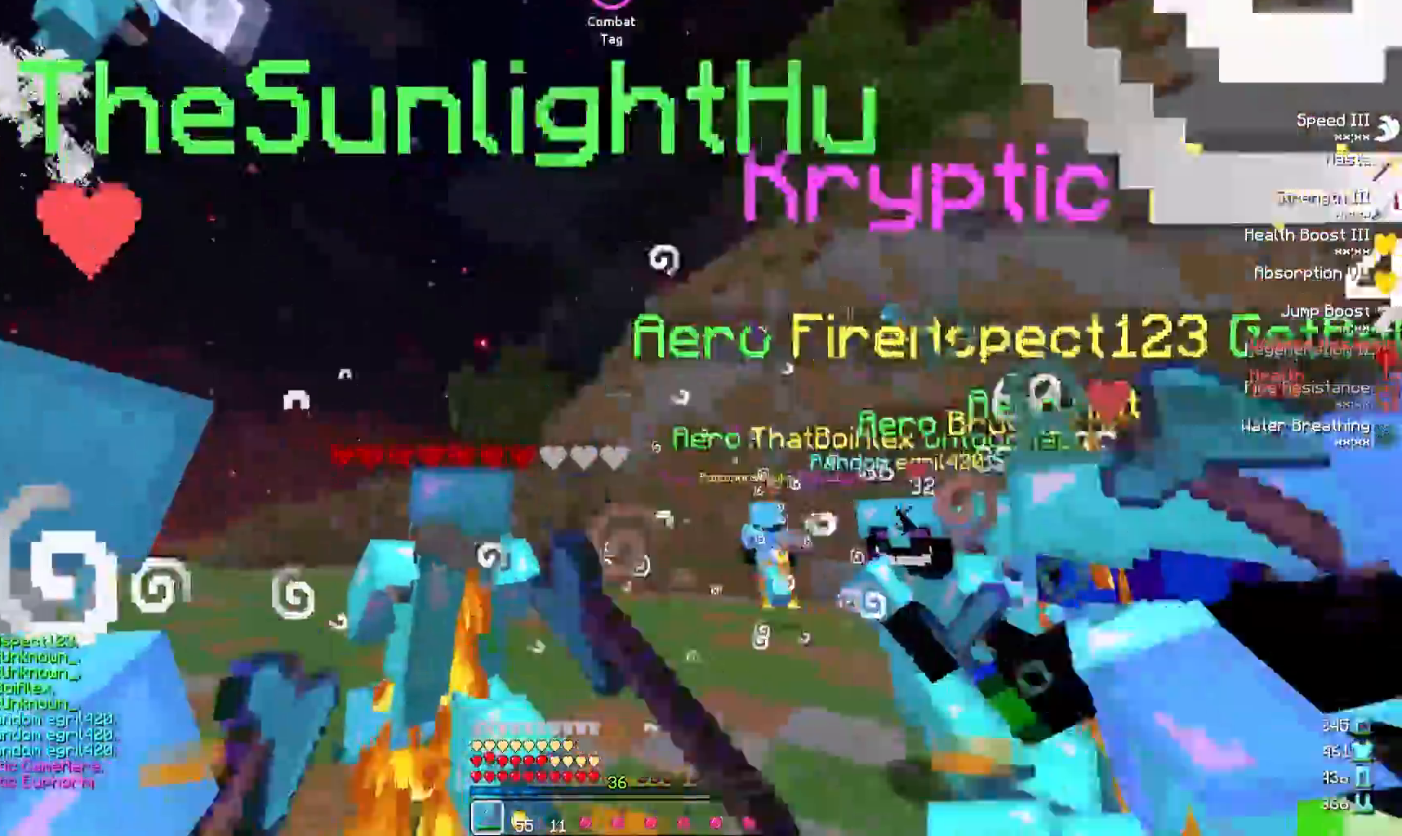
{"keys": ["a"], "events": [[183, "w", "up"]]}
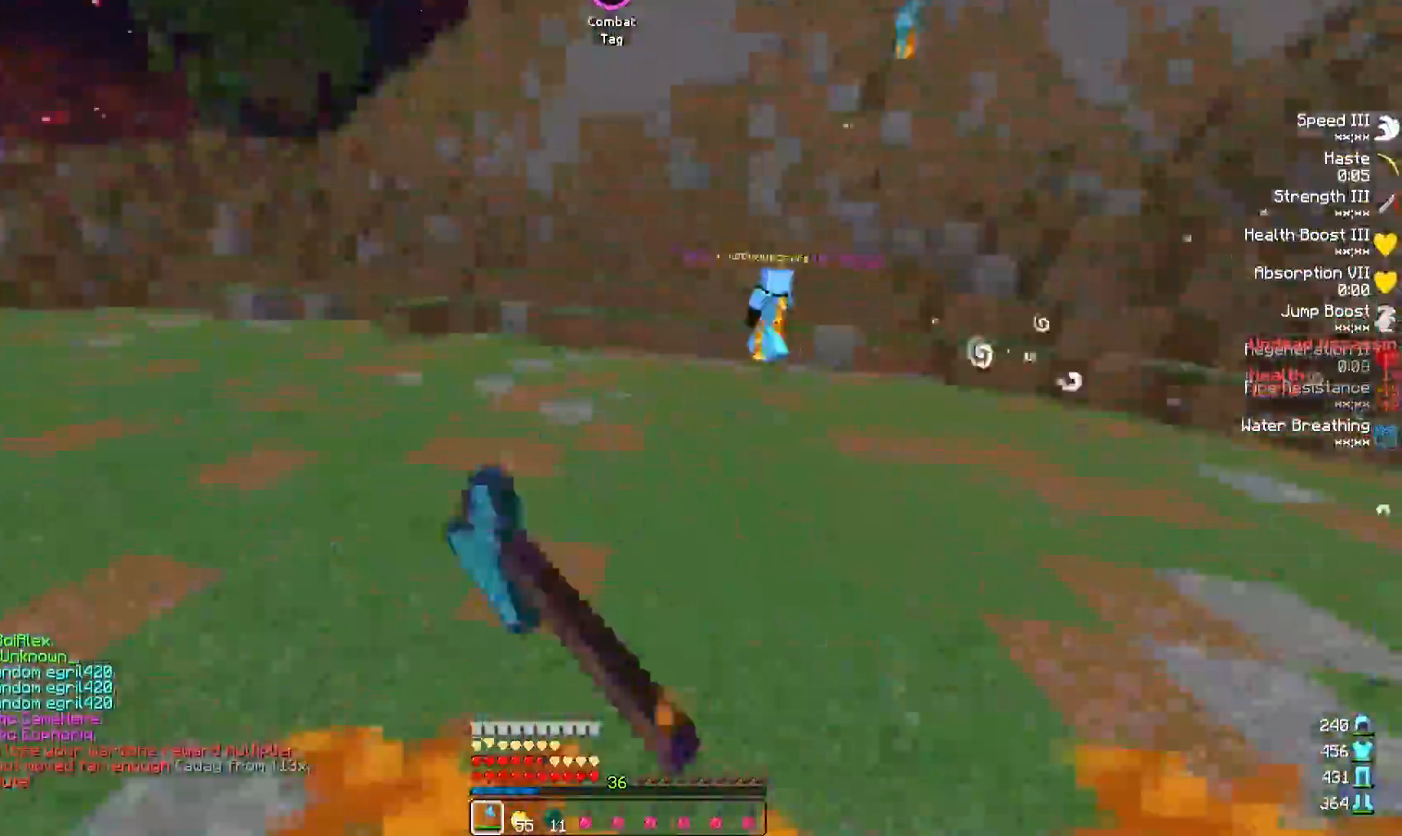
{"keys": ["w"], "events": [[67, "w", "down"], [200, "w", "up"], [250, "w", "down"], [333, "a", "up"]]}
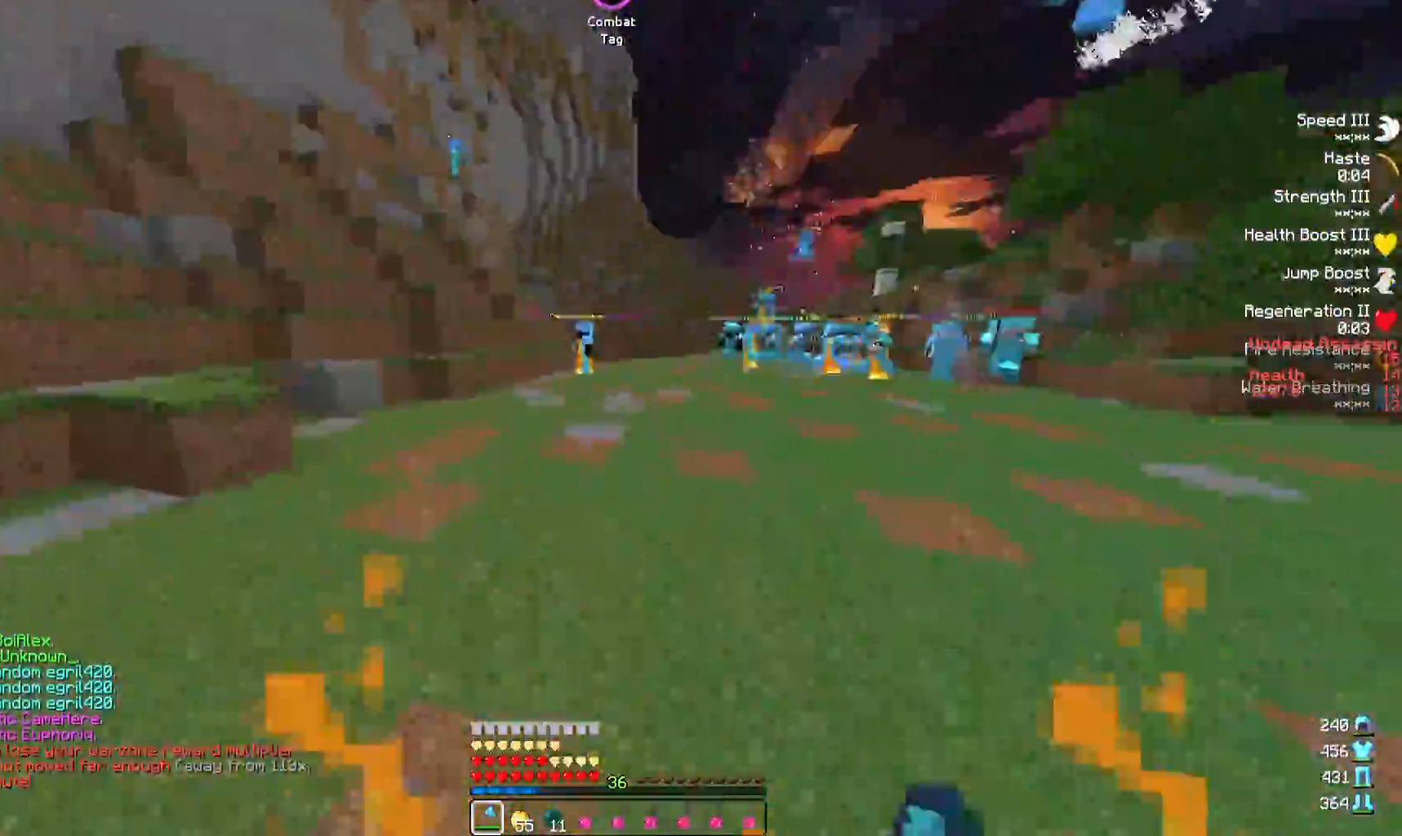
{"keys": ["d", "w"], "events": [[200, "d", "down"]]}
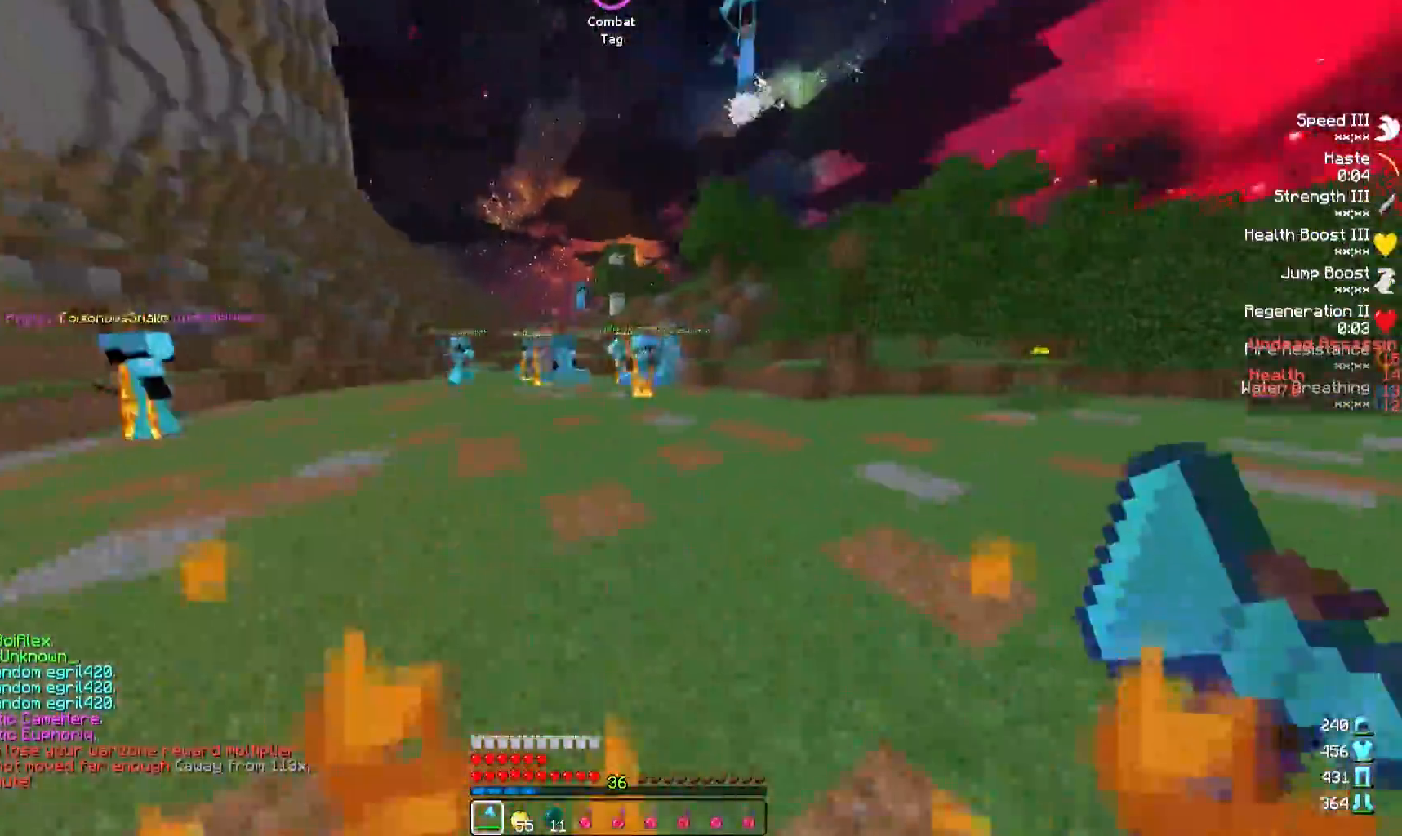
{"keys": ["w"], "events": [[83, "d", "up"]]}
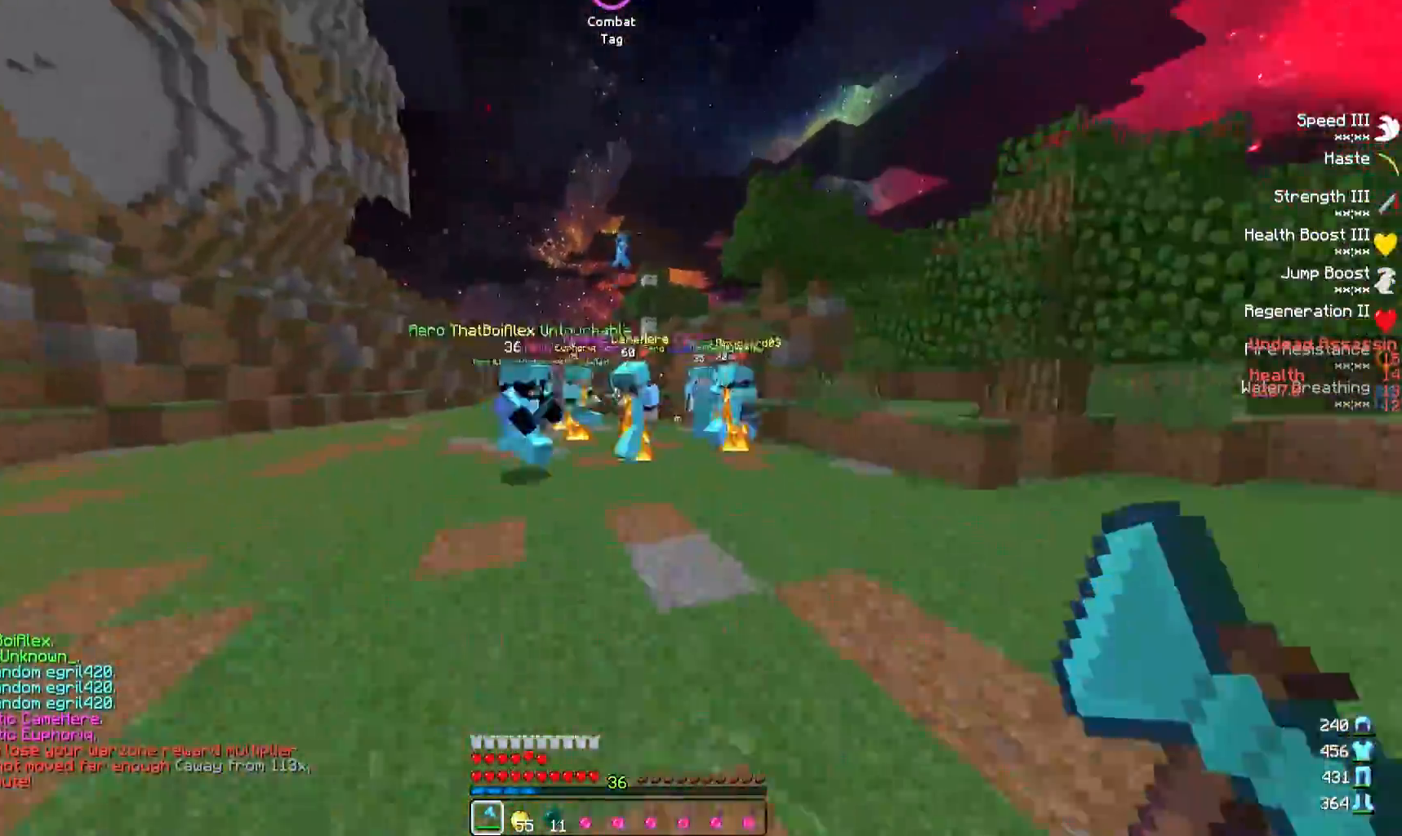
{"keys": ["d", "w"], "events": [[233, "d", "down"]]}
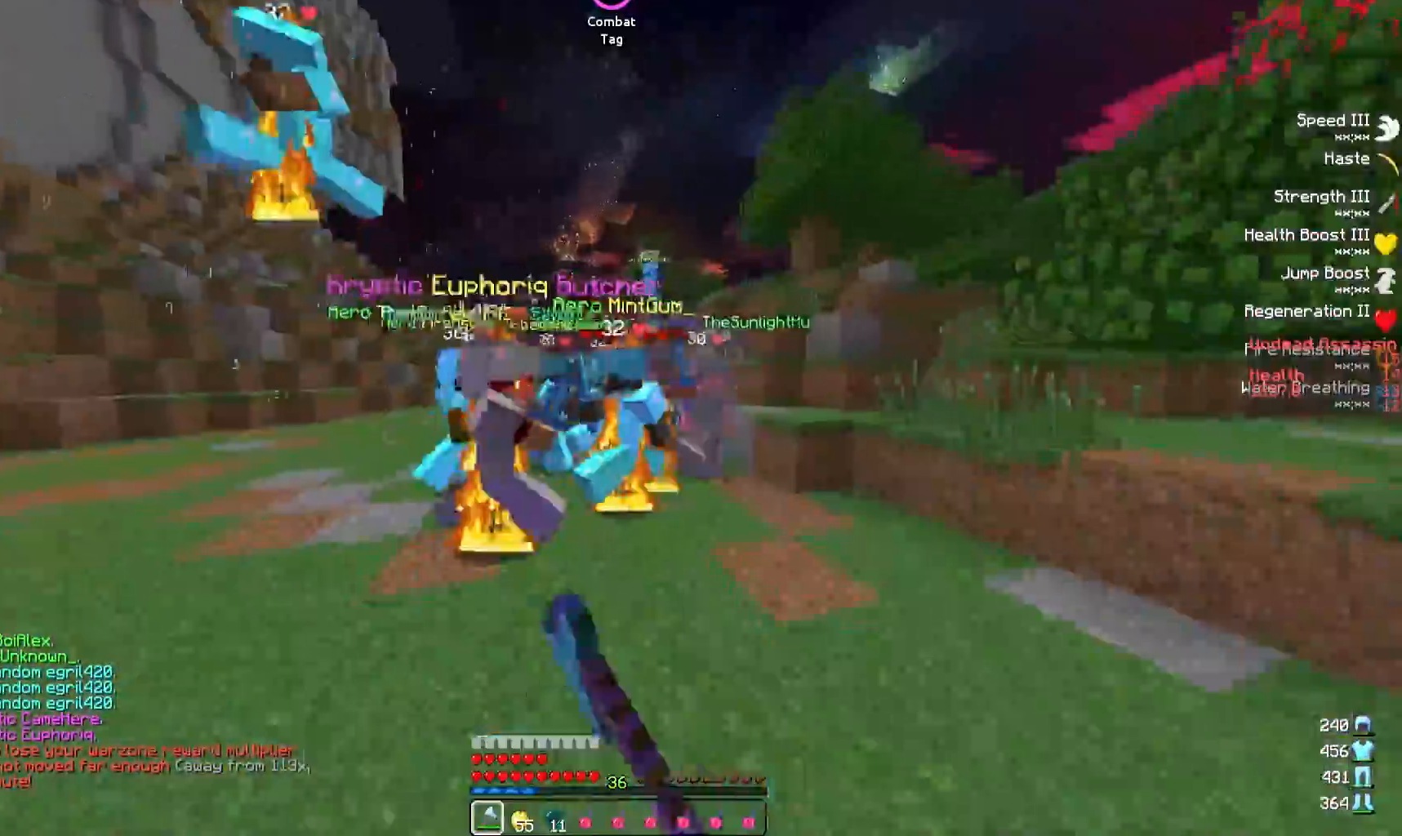
{"keys": ["a", "w"], "events": [[467, "d", "up"], [500, "a", "down"]]}
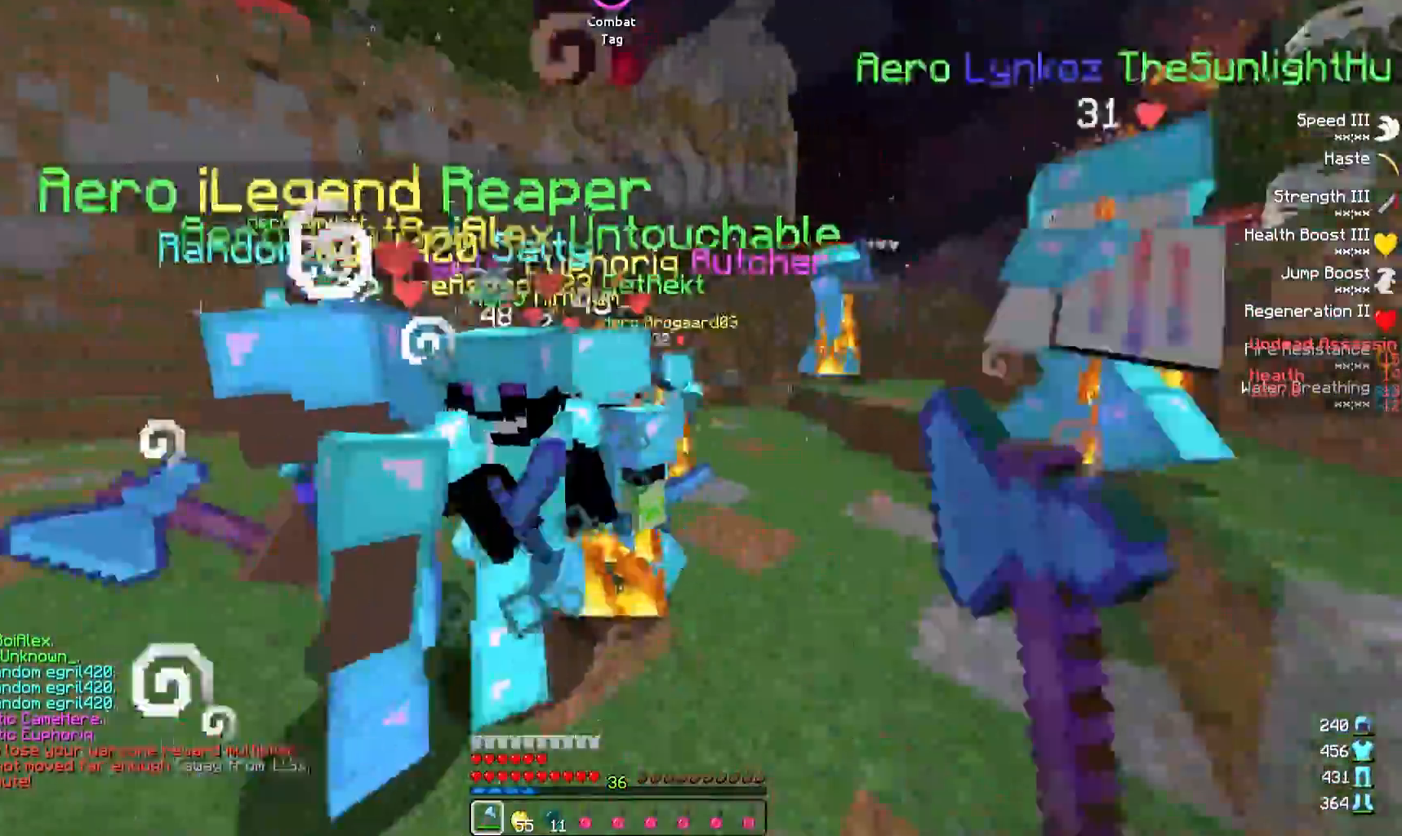
{"keys": ["d", "w"], "events": [[50, "w", "up"], [417, "d", "down"], [450, "a", "up"], [483, "w", "down"]]}
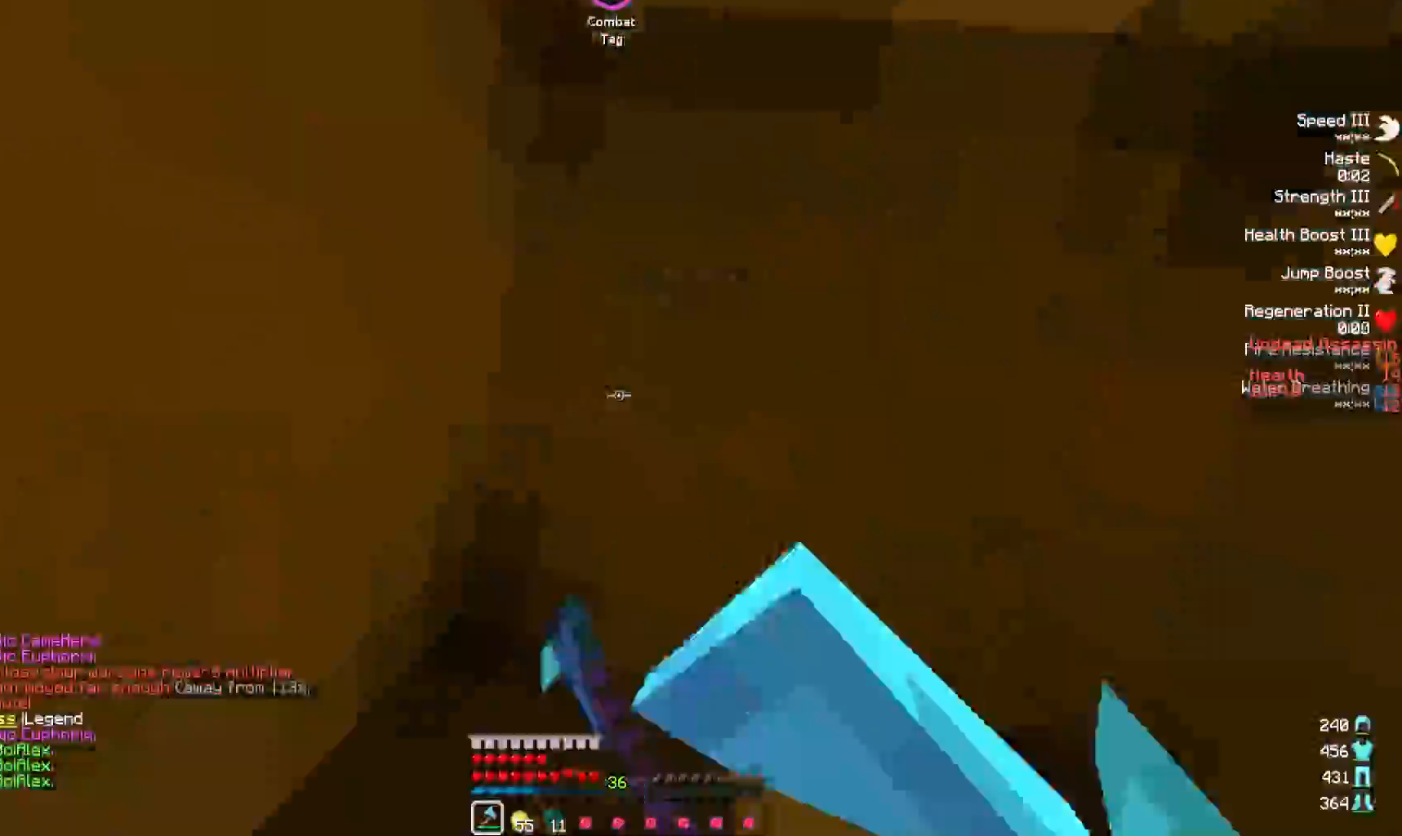
{"keys": ["d", "w"], "events": [[350, "d", "up"], [433, "d", "down"]]}
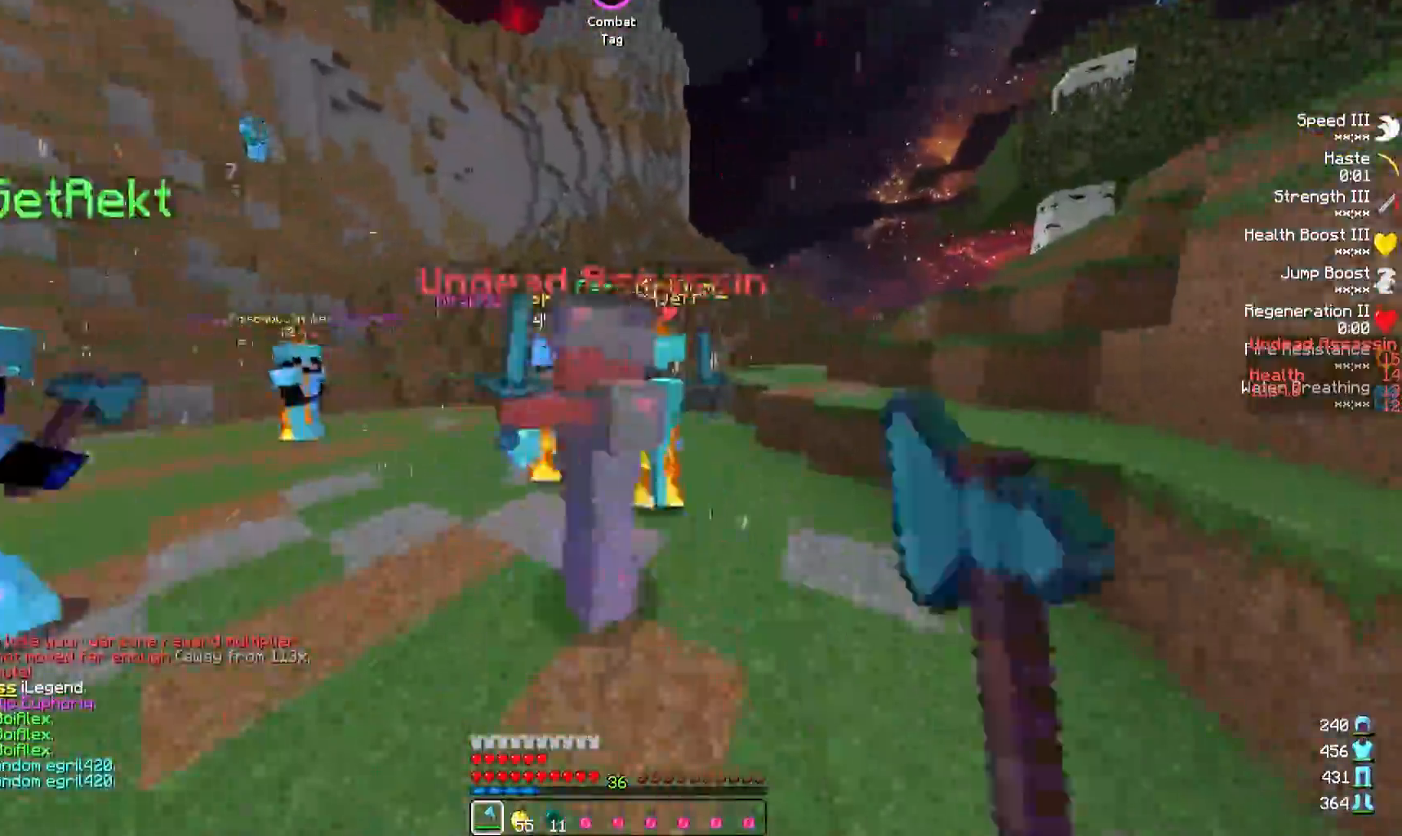
{"keys": ["w"], "events": [[67, "d", "up"], [117, "a", "down"], [117, "w", "up"], [300, "w", "down"], [317, "a", "up"]]}
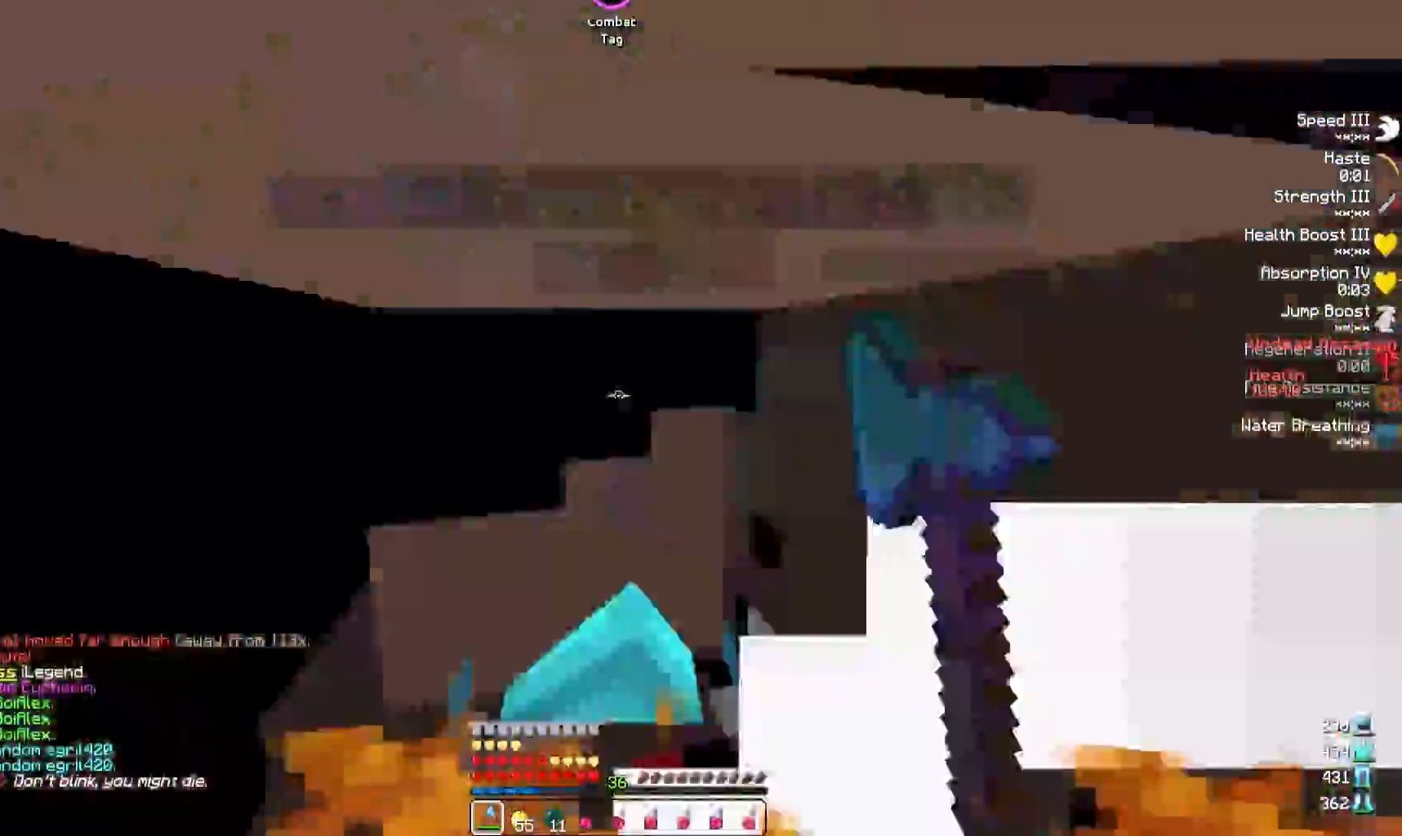
{"keys": ["d", "w"], "events": [[17, "a", "down"], [33, "a", "up"], [250, "a", "down"], [417, "w", "up"], [467, "a", "up"], [483, "w", "down"], [500, "d", "down"]]}
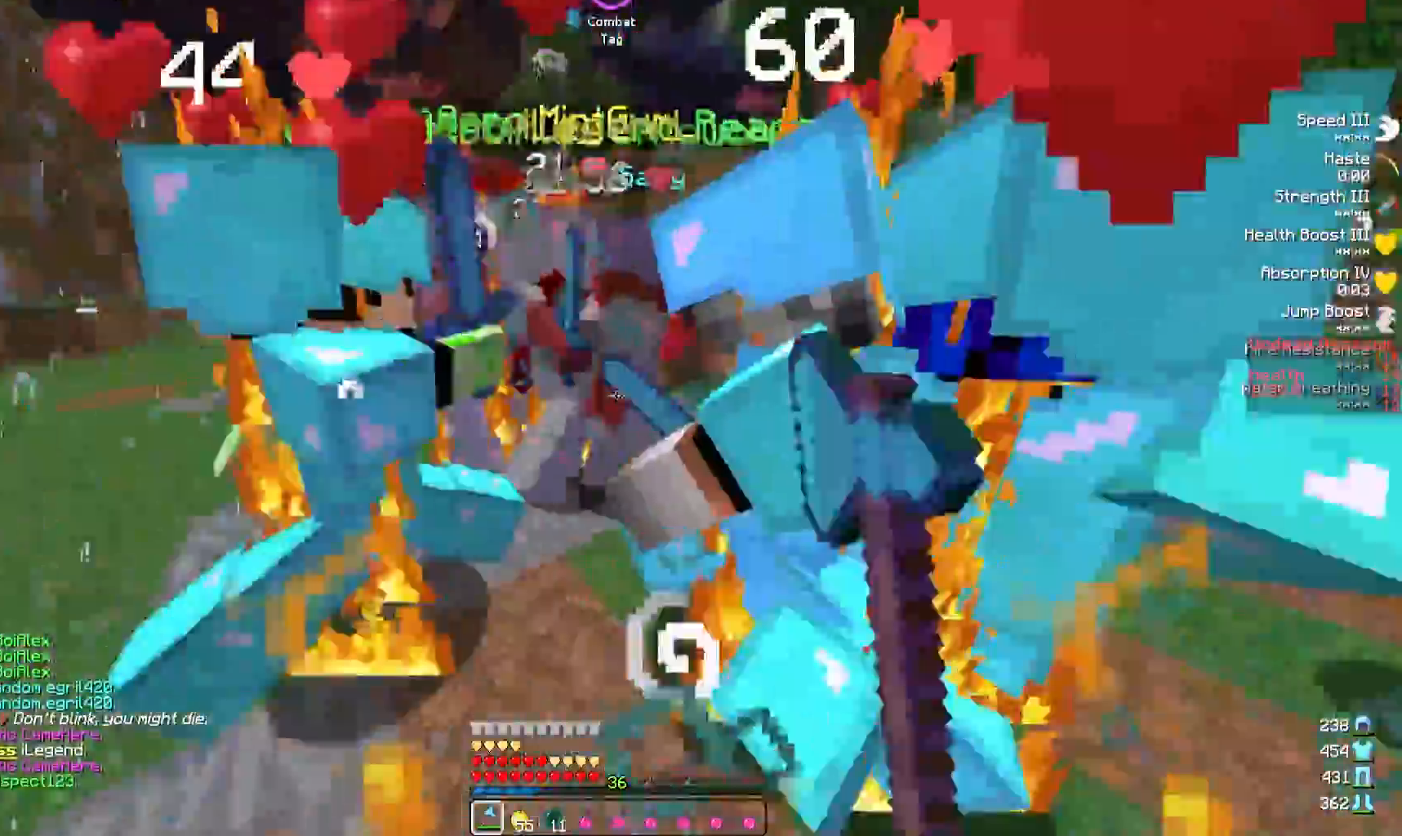
{"keys": ["d", "w"], "events": [[100, "w", "up"], [267, "w", "down"]]}
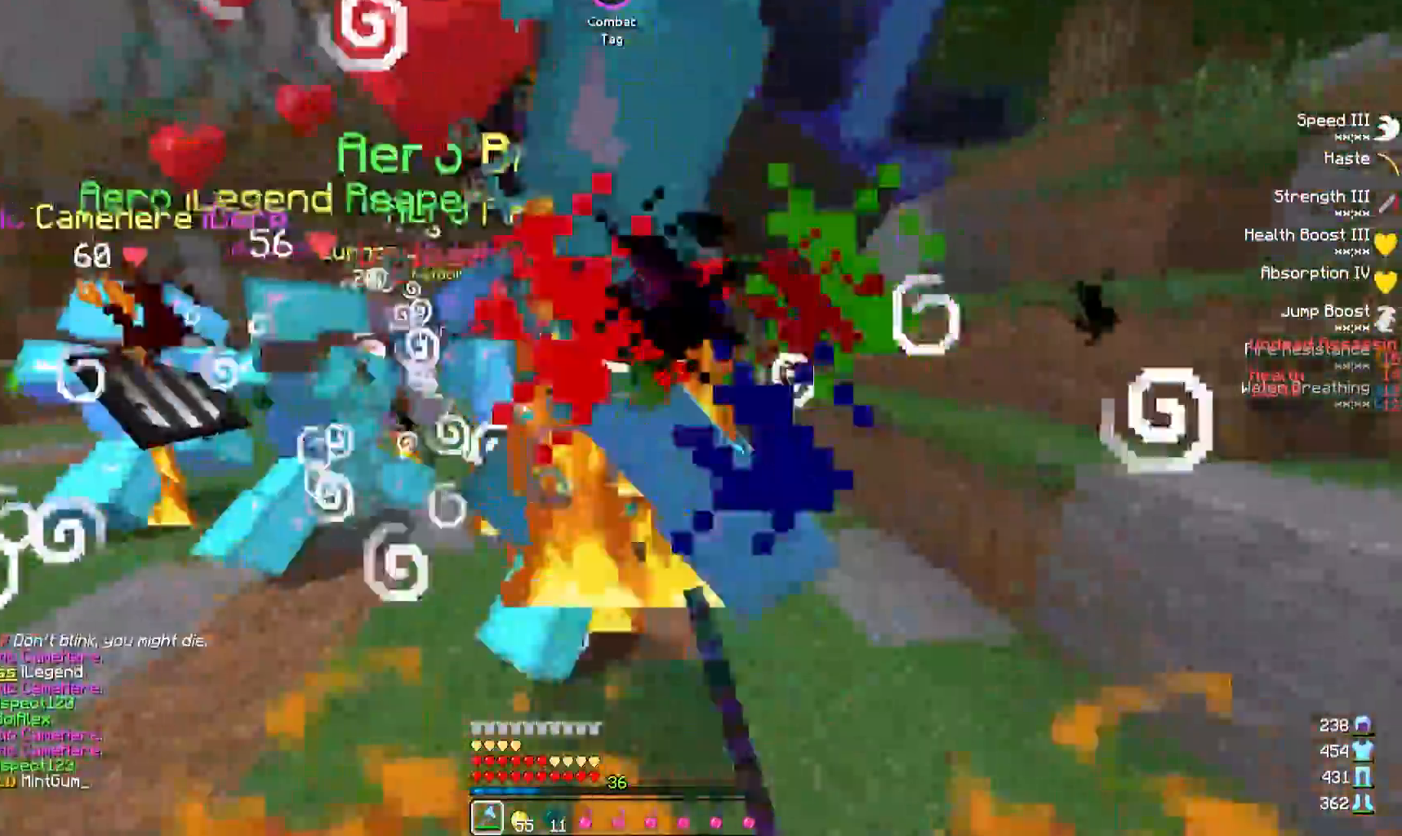
{"keys": ["a", "w"], "events": [[150, "w", "up"], [217, "a", "down"], [217, "d", "up"], [333, "w", "down"]]}
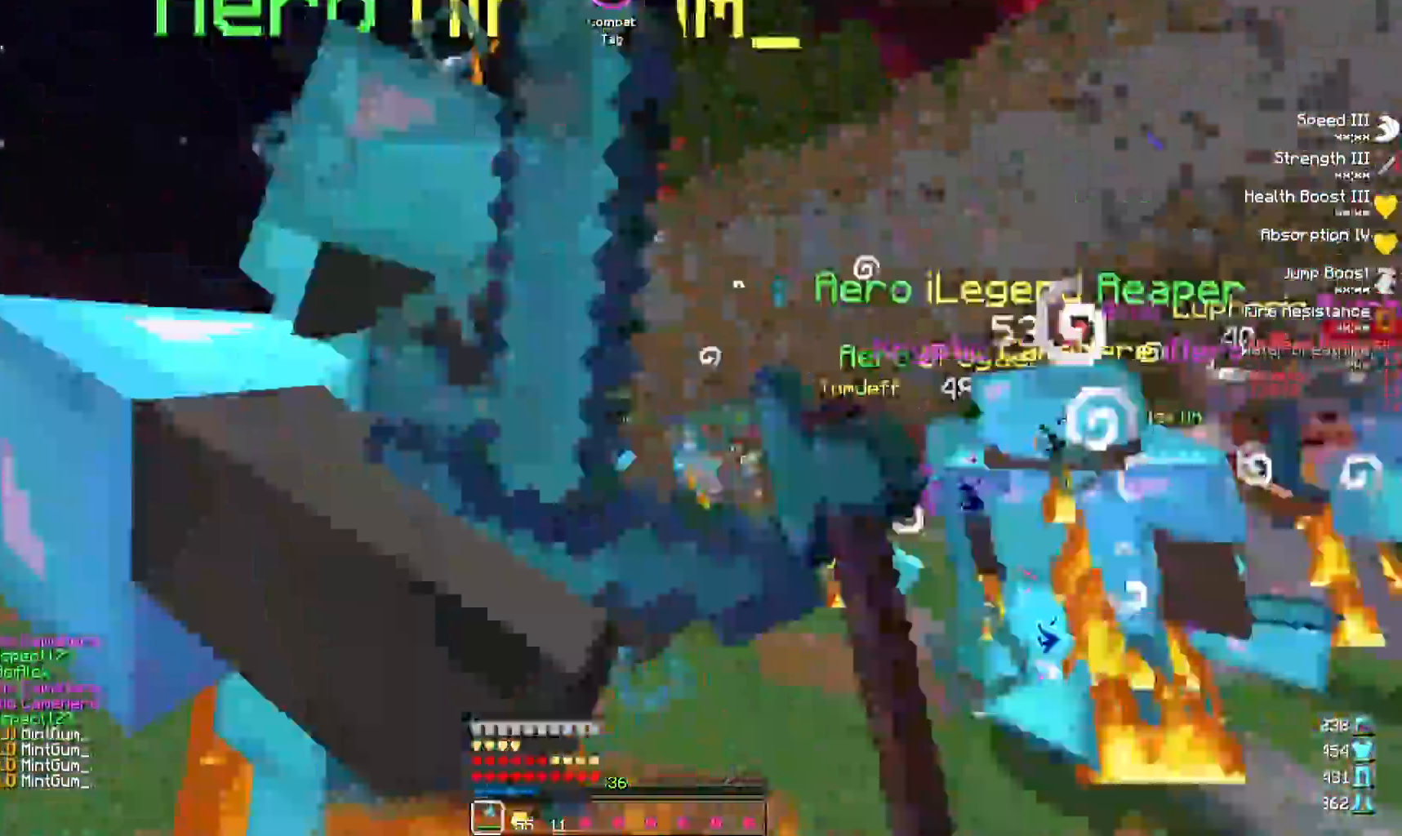
{"keys": ["a", "w"], "events": [[133, "w", "up"], [283, "w", "down"]]}
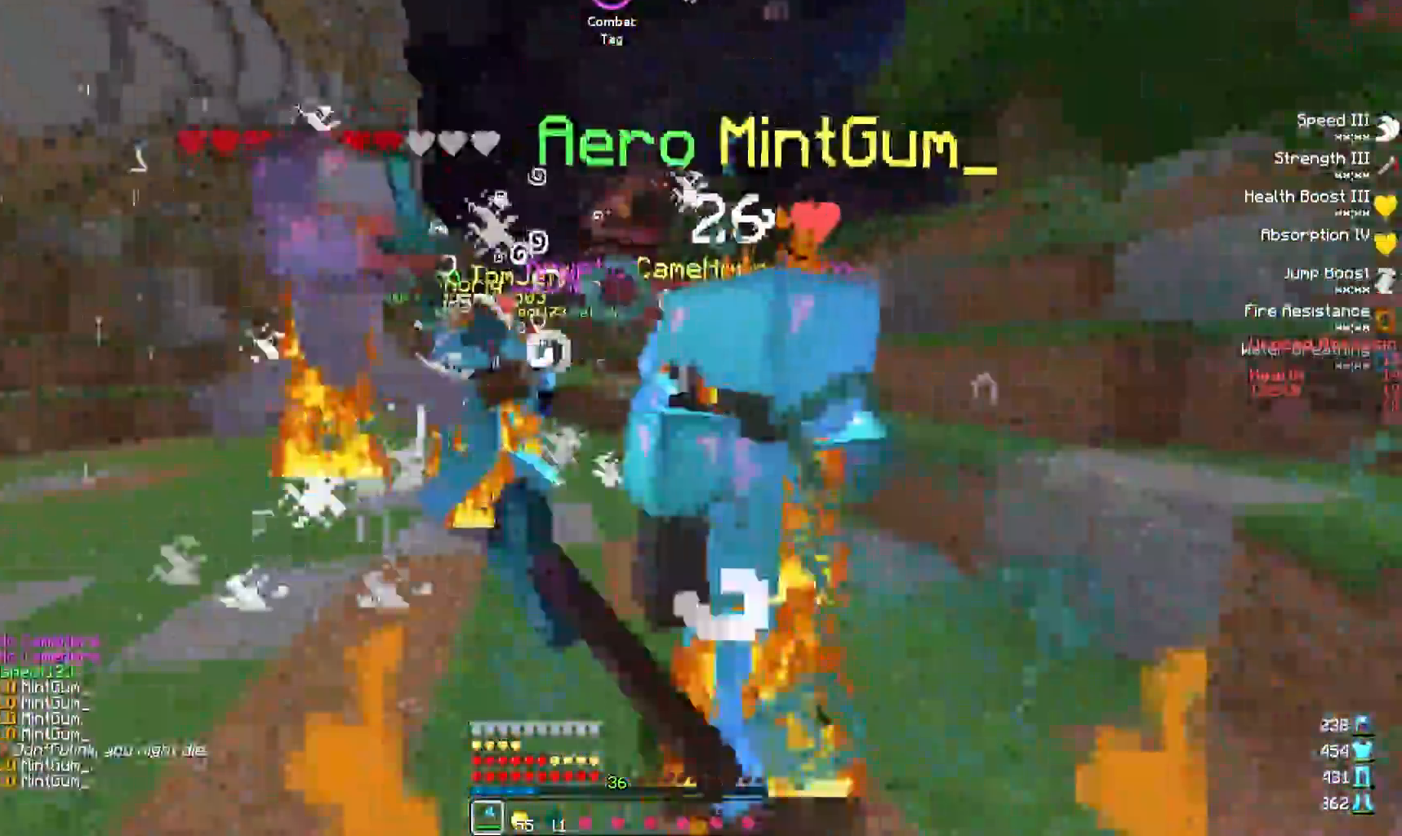
{"keys": ["a"], "events": [[250, "w", "up"], [267, "w", "down"], [317, "w", "up"]]}